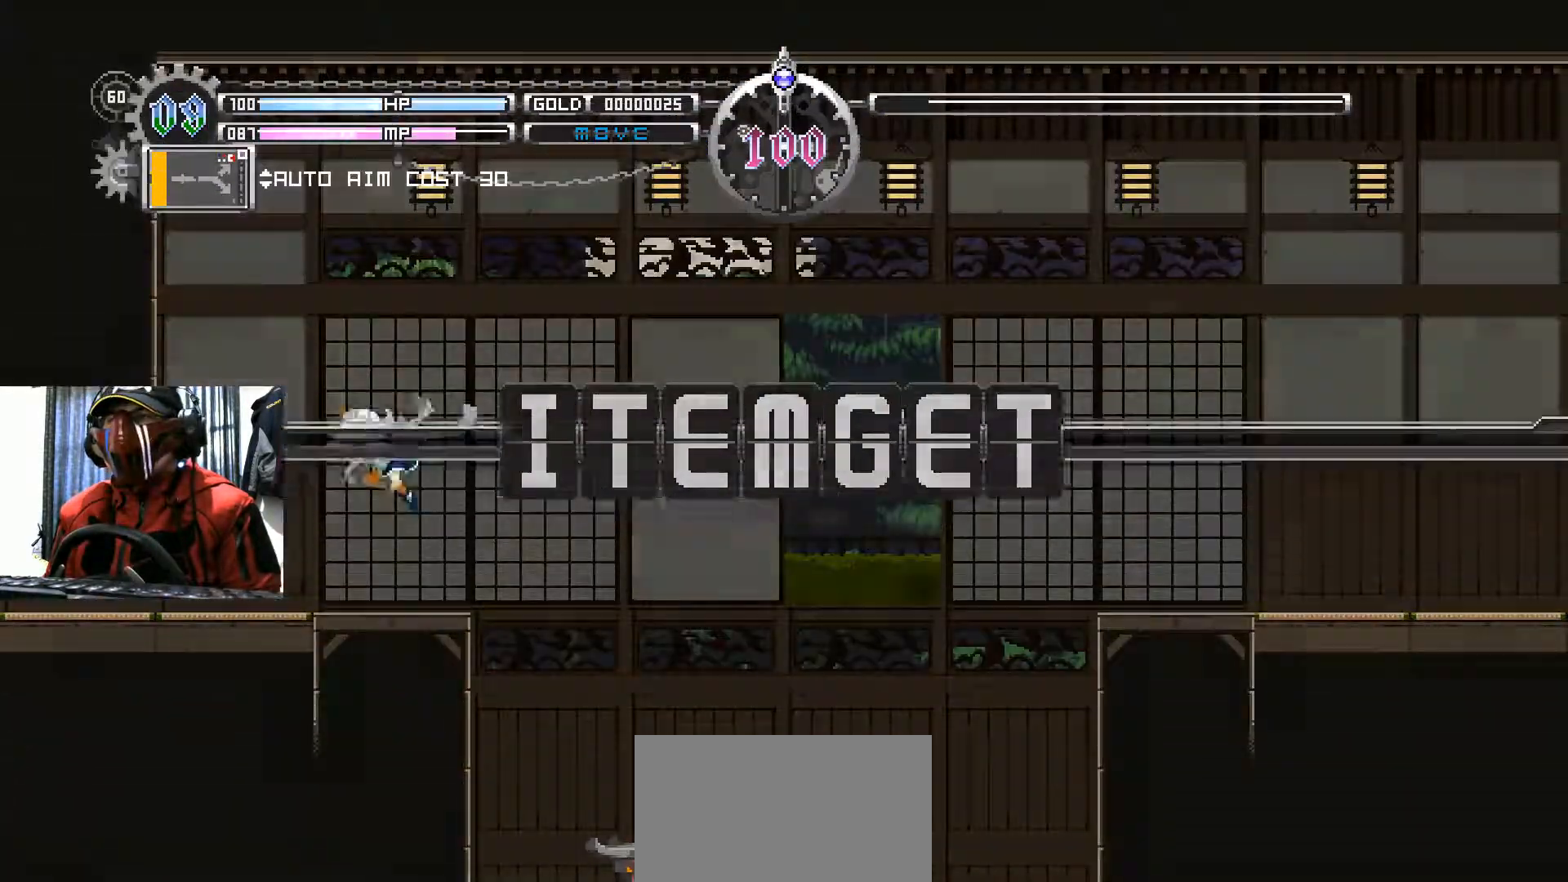
Gameplay with a controller (Xbox layout); each line is a JSON object with the inputs held at the frame after it. "events" lists button and stick changes between this image and that frame as [ms after this image, input, new state], when the widget could be followed in between. Not read: HOME R3.
{"buttons": [], "left_stick": "center", "right_stick": "center", "events": []}
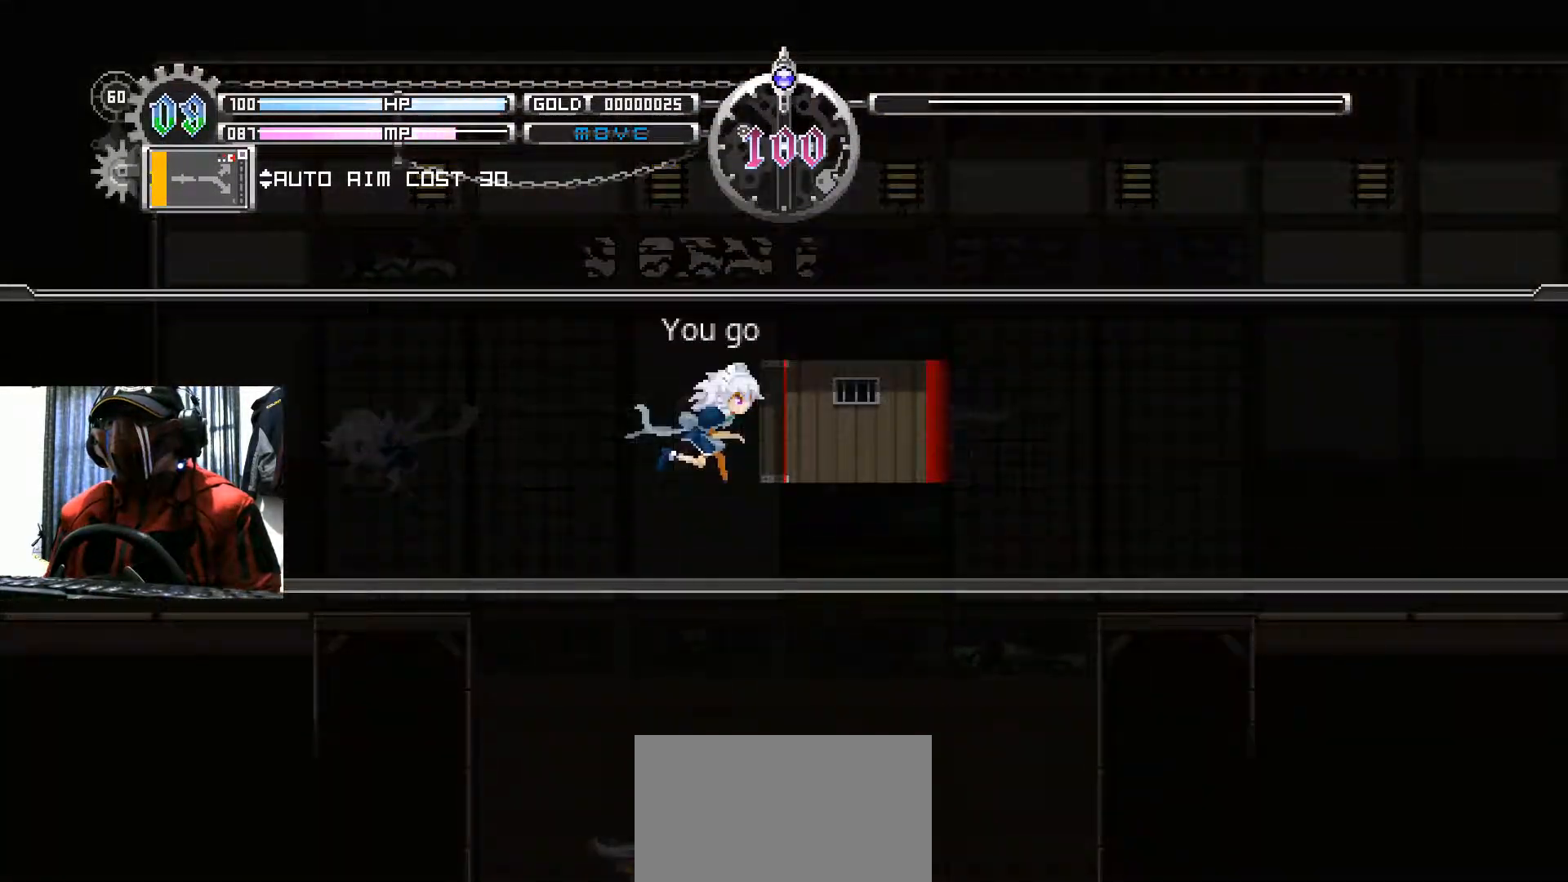
{"buttons": [], "left_stick": "center", "right_stick": "center", "events": []}
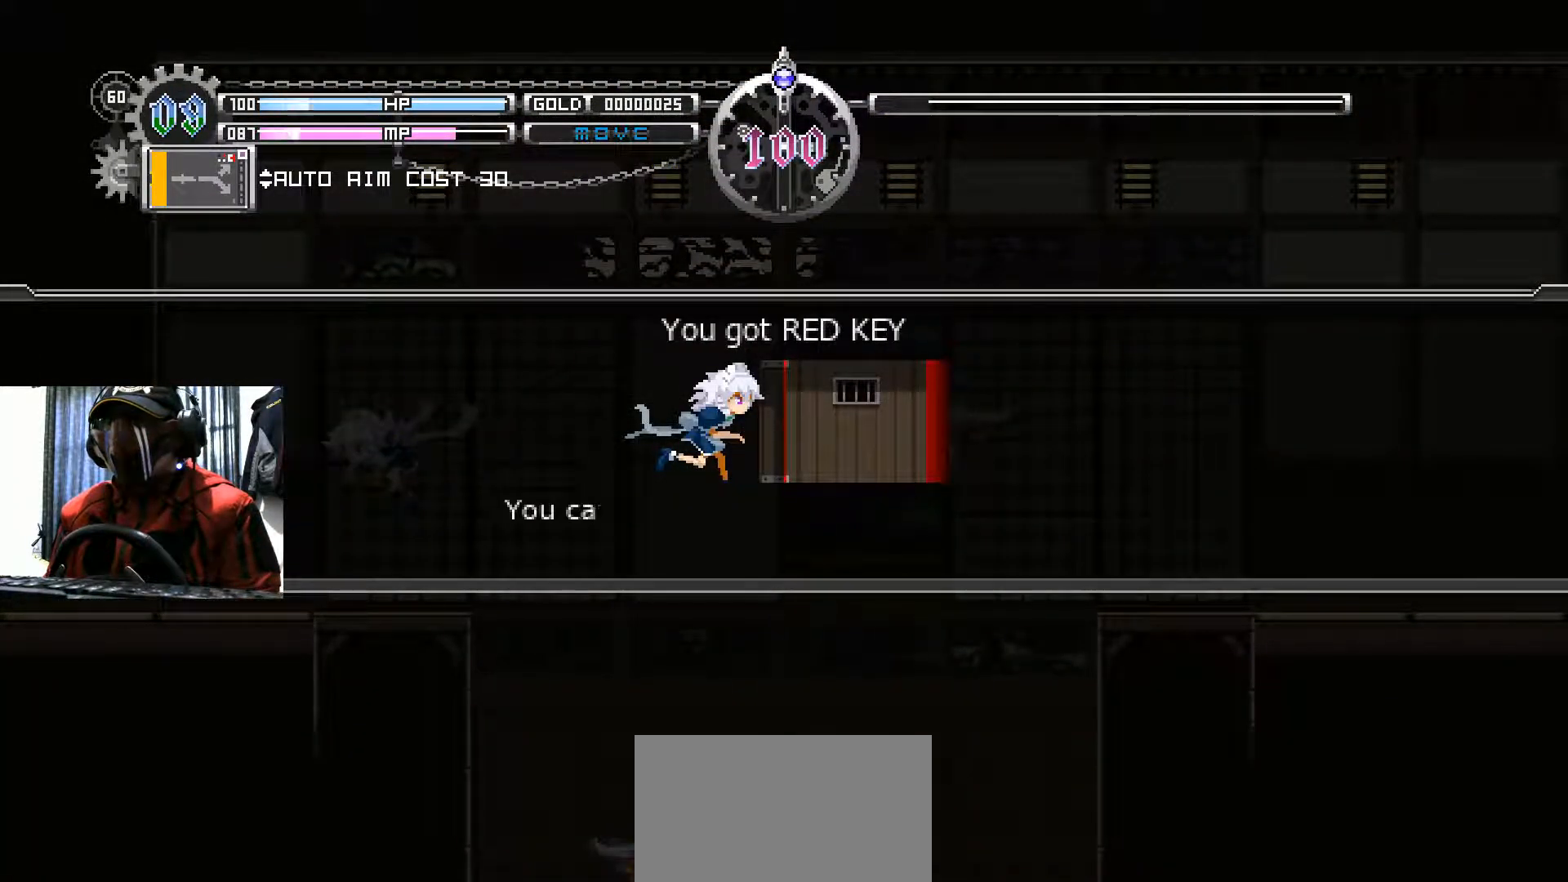
{"buttons": [], "left_stick": "center", "right_stick": "center", "events": []}
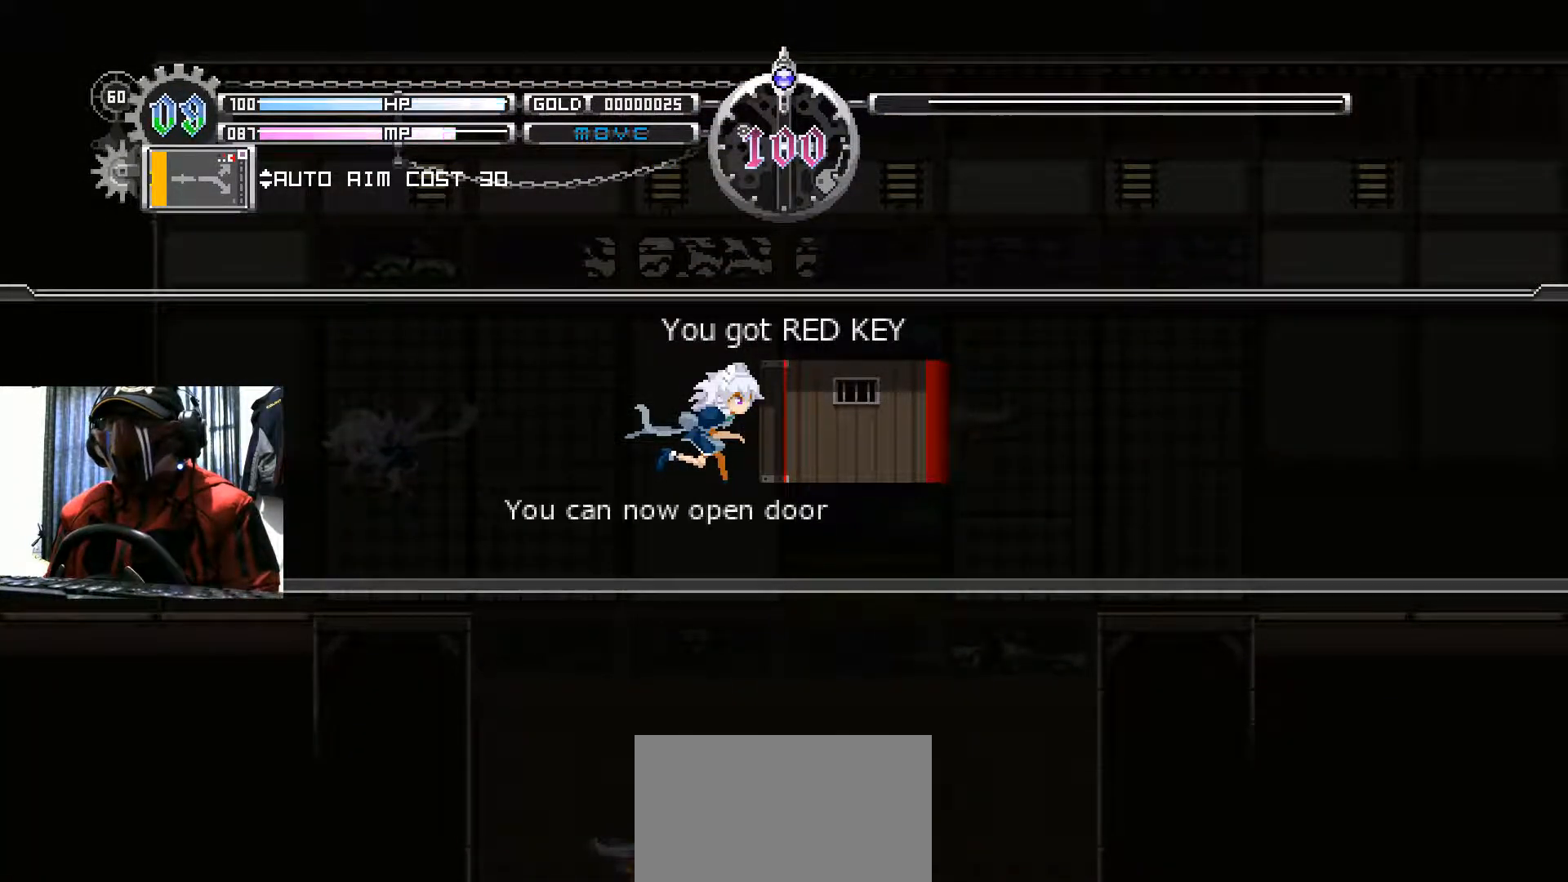
{"buttons": [], "left_stick": "center", "right_stick": "center", "events": []}
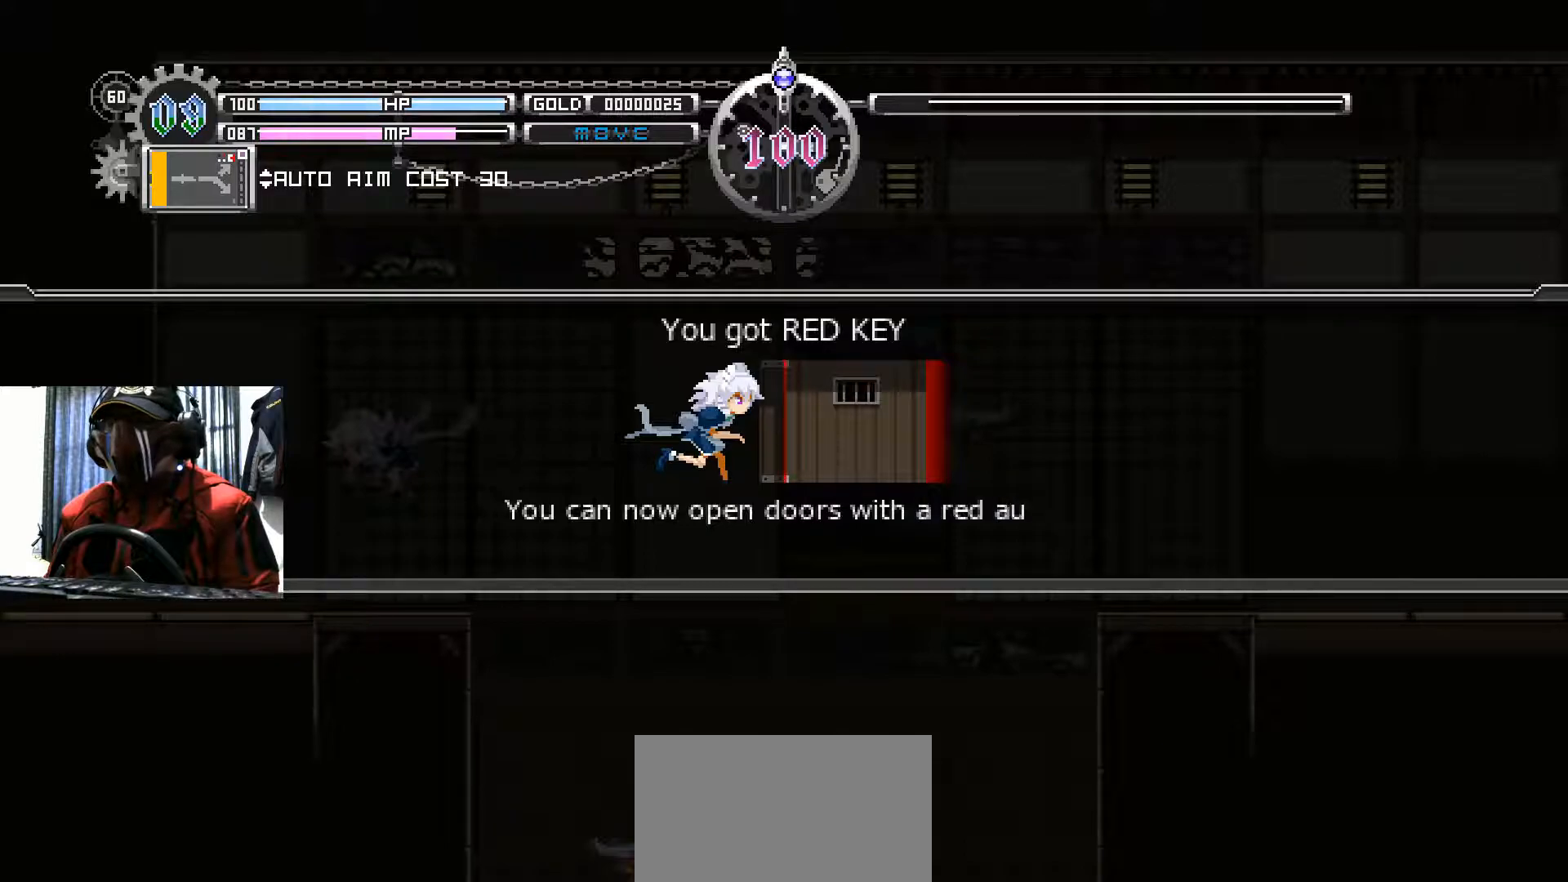
{"buttons": [], "left_stick": "center", "right_stick": "center", "events": []}
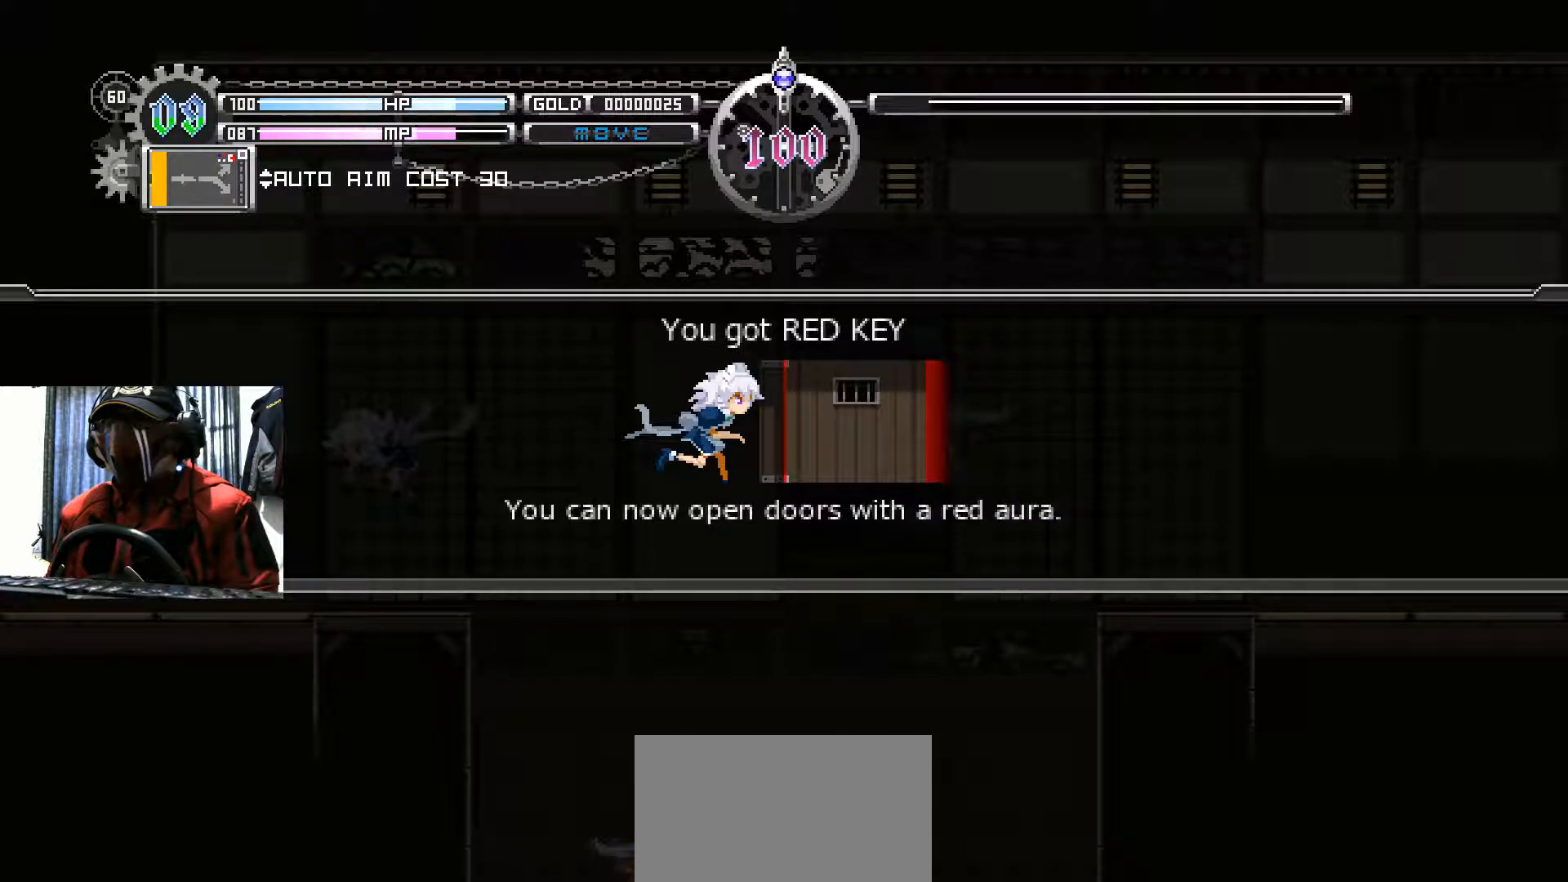
{"buttons": [], "left_stick": "center", "right_stick": "center", "events": []}
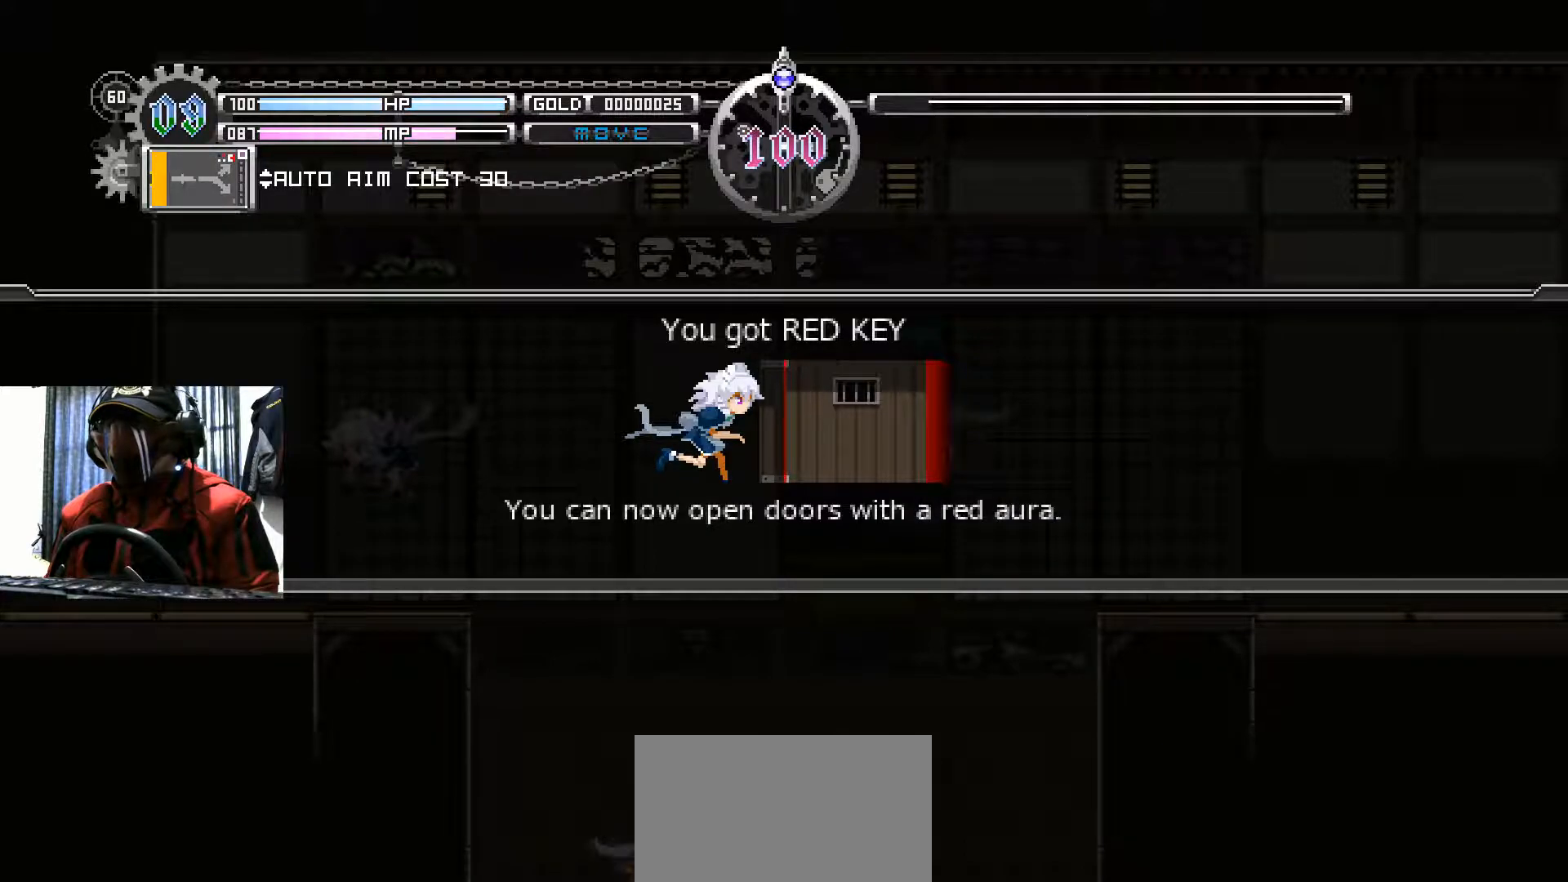
{"buttons": [], "left_stick": "center", "right_stick": "center", "events": []}
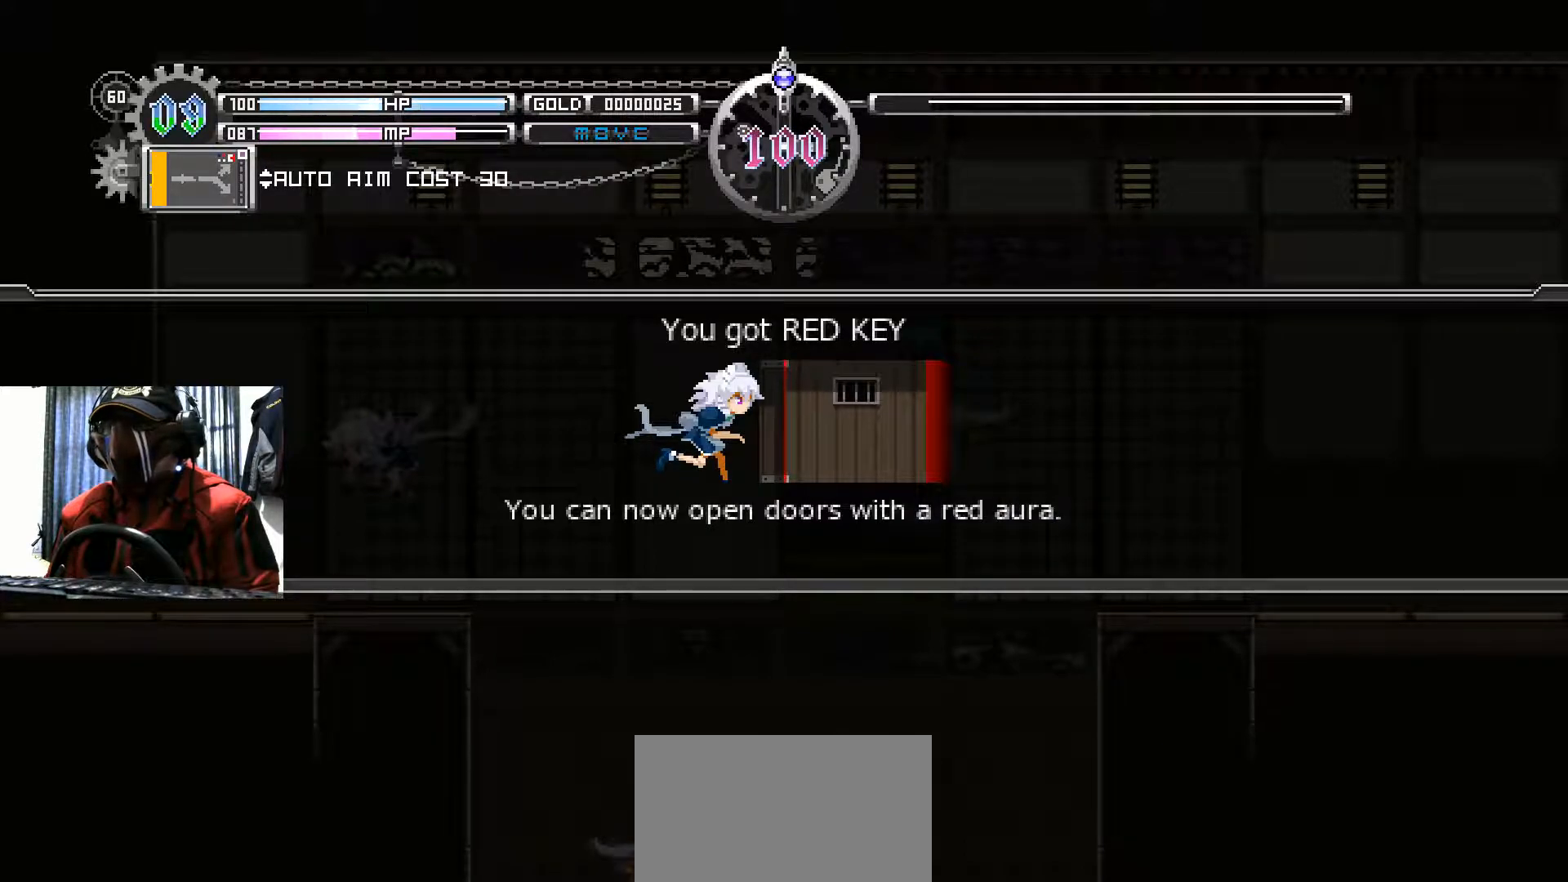
{"buttons": [], "left_stick": "center", "right_stick": "center", "events": []}
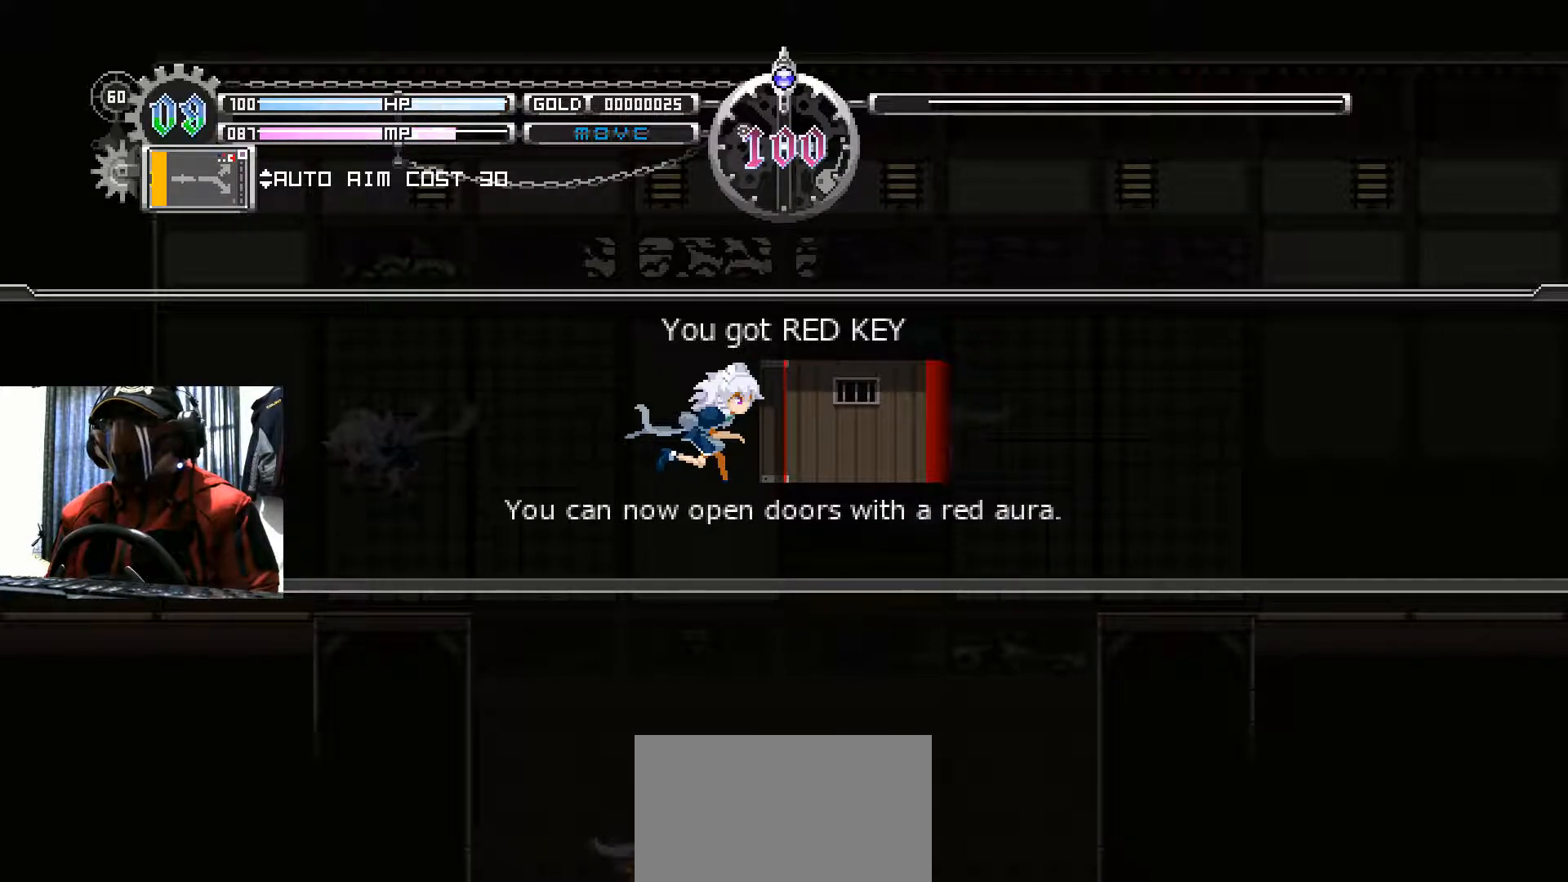
{"buttons": [], "left_stick": "center", "right_stick": "center", "events": [[434, "A", "down"], [501, "A", "up"]]}
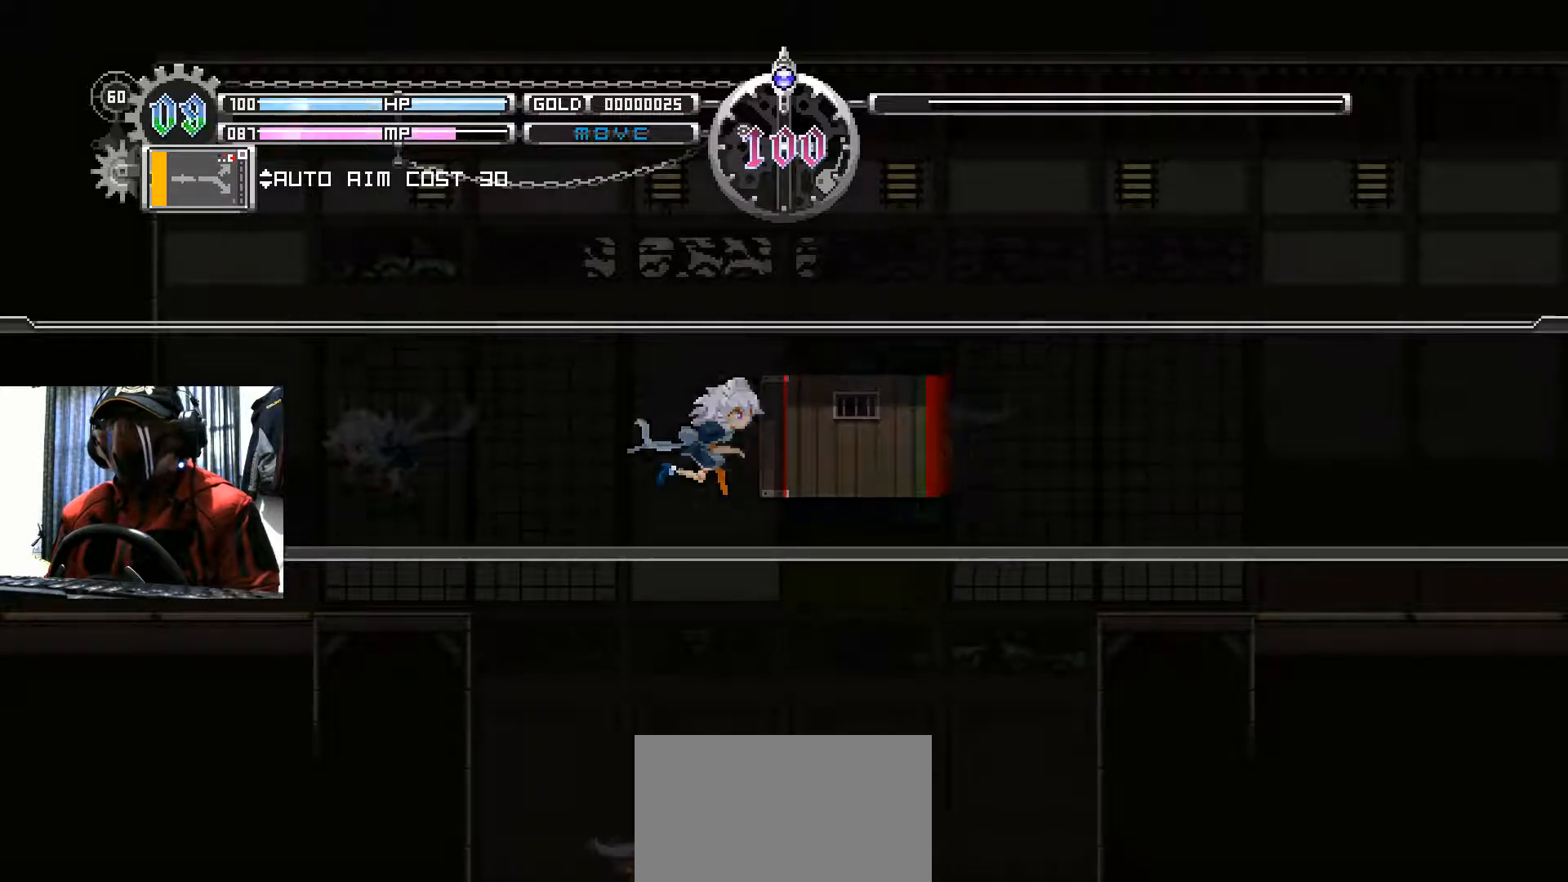
{"buttons": [], "left_stick": "center", "right_stick": "center", "events": []}
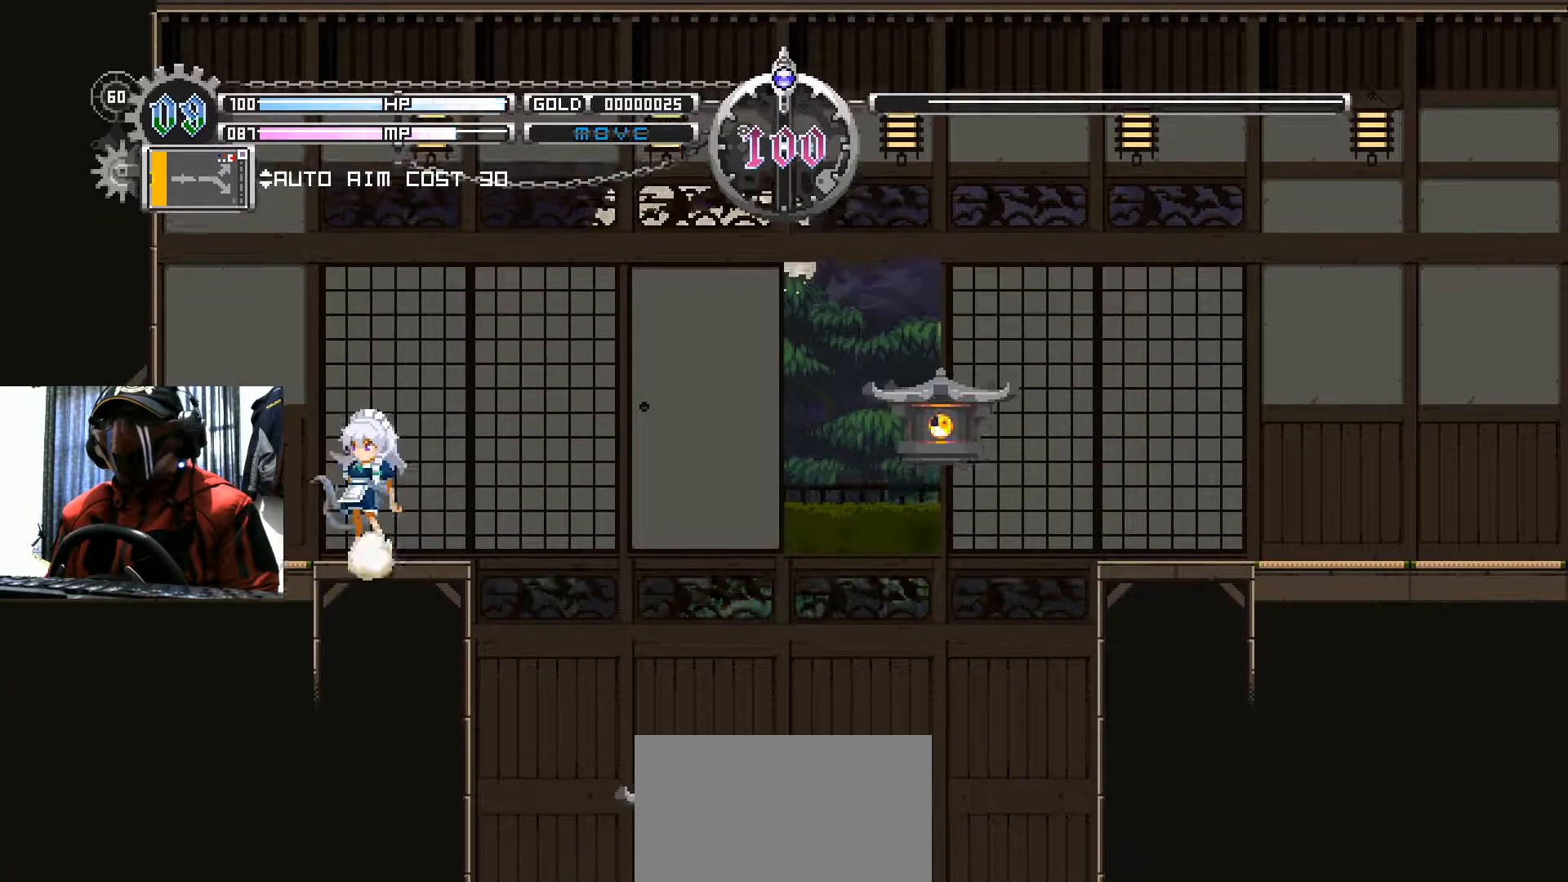
{"buttons": [], "left_stick": "center", "right_stick": "center", "events": [[301, "DPAD_LEFT", "down"], [367, "SELECT", "down"], [384, "DPAD_LEFT", "up"], [501, "SELECT", "up"]]}
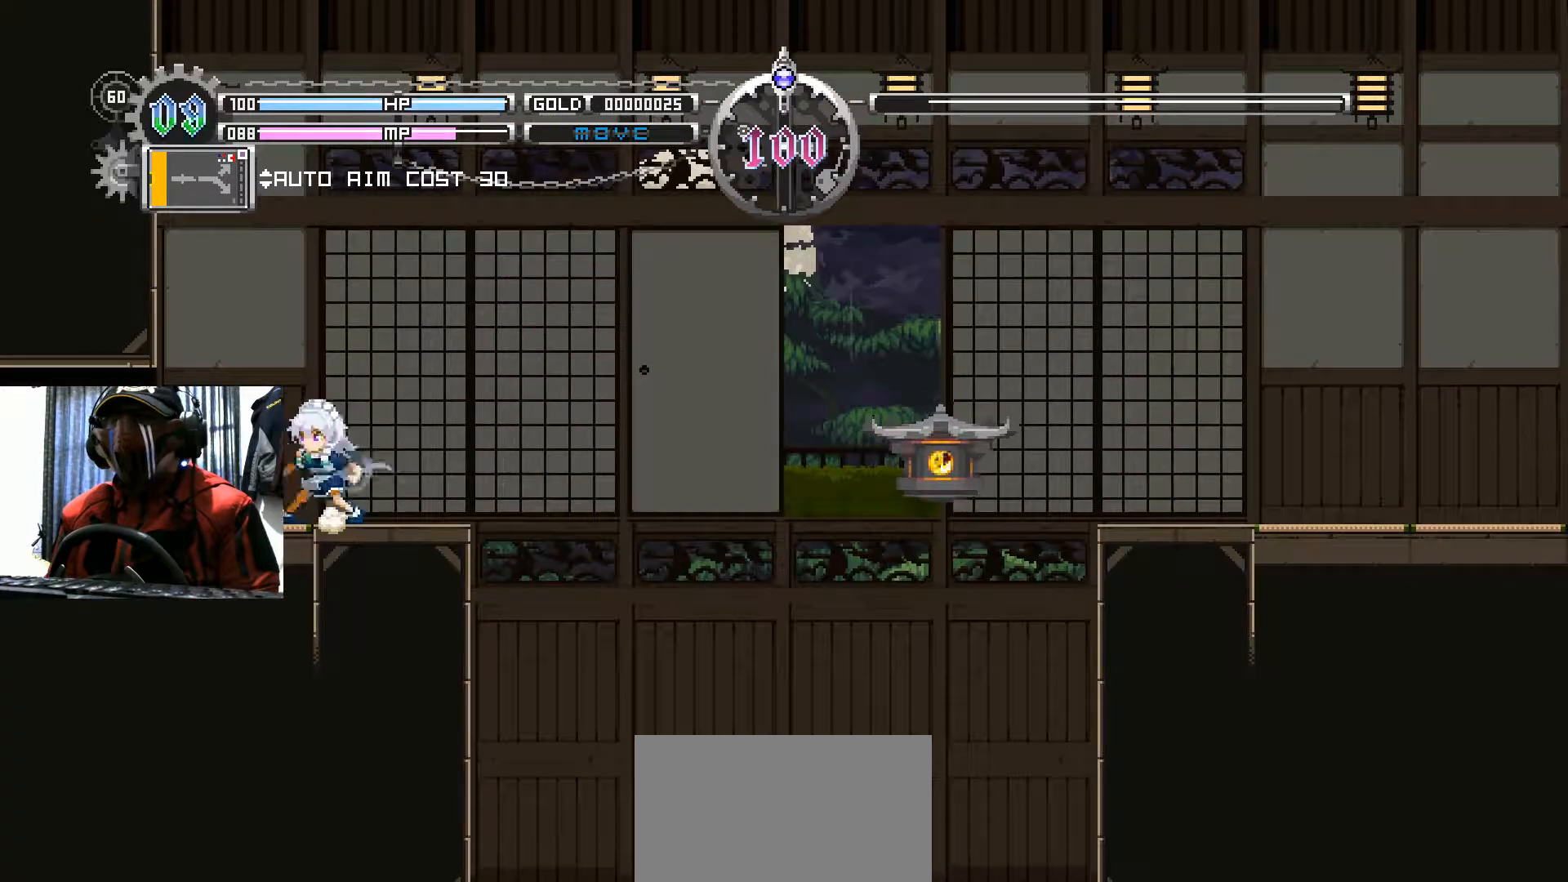
{"buttons": [], "left_stick": "center", "right_stick": "center", "events": [[233, "START", "down"], [350, "DPAD_RIGHT", "down"], [384, "START", "up"], [400, "DPAD_RIGHT", "up"]]}
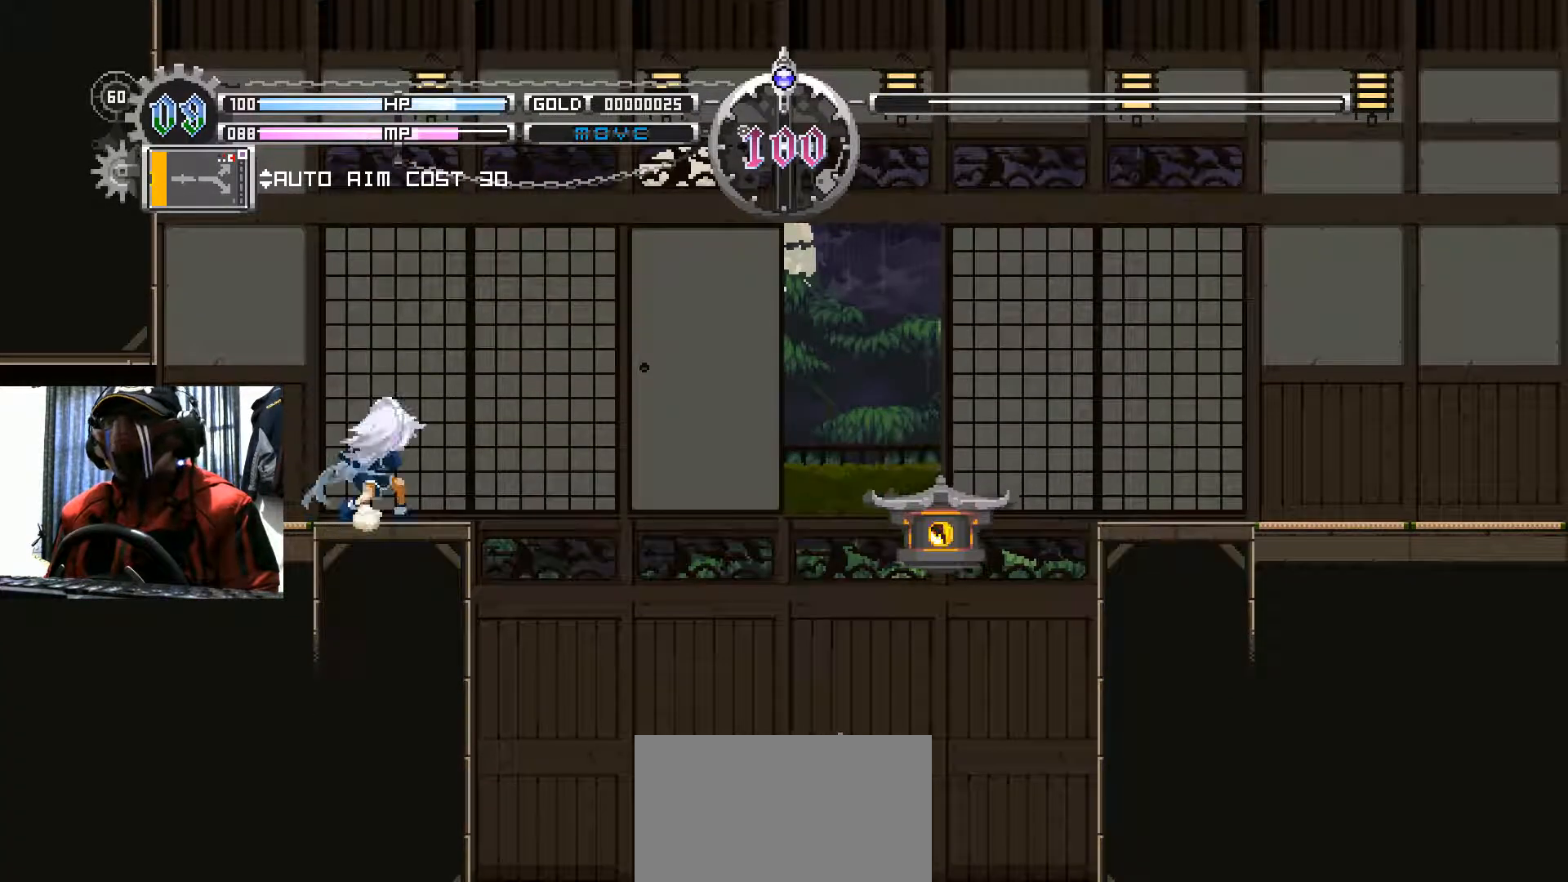
{"buttons": ["START"], "left_stick": "center", "right_stick": "center", "events": [[434, "START", "down"]]}
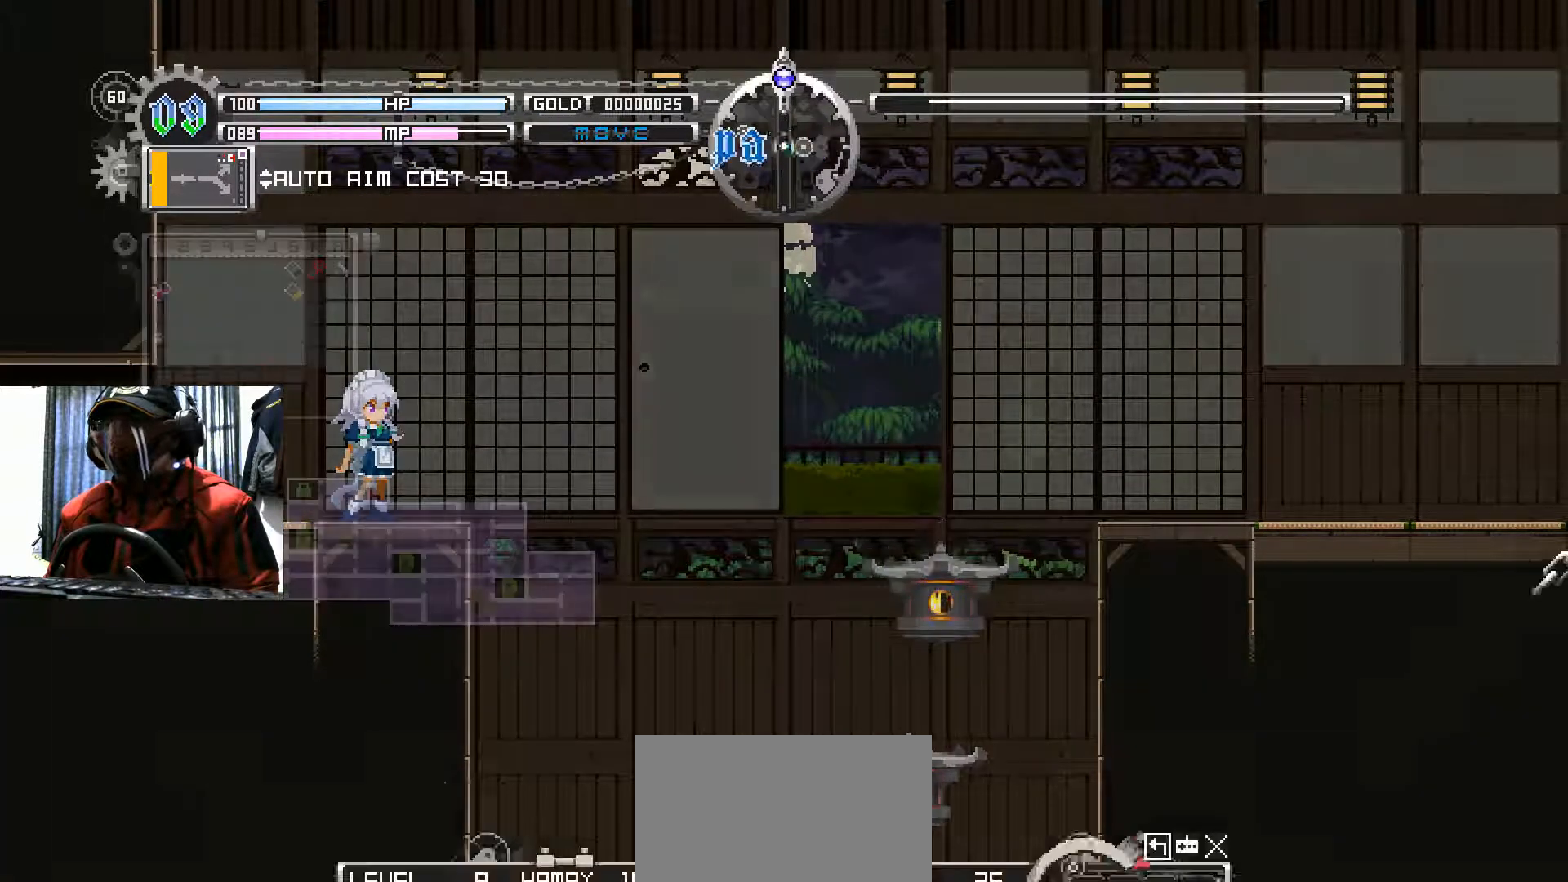
{"buttons": [], "left_stick": "center", "right_stick": "center", "events": [[117, "START", "up"]]}
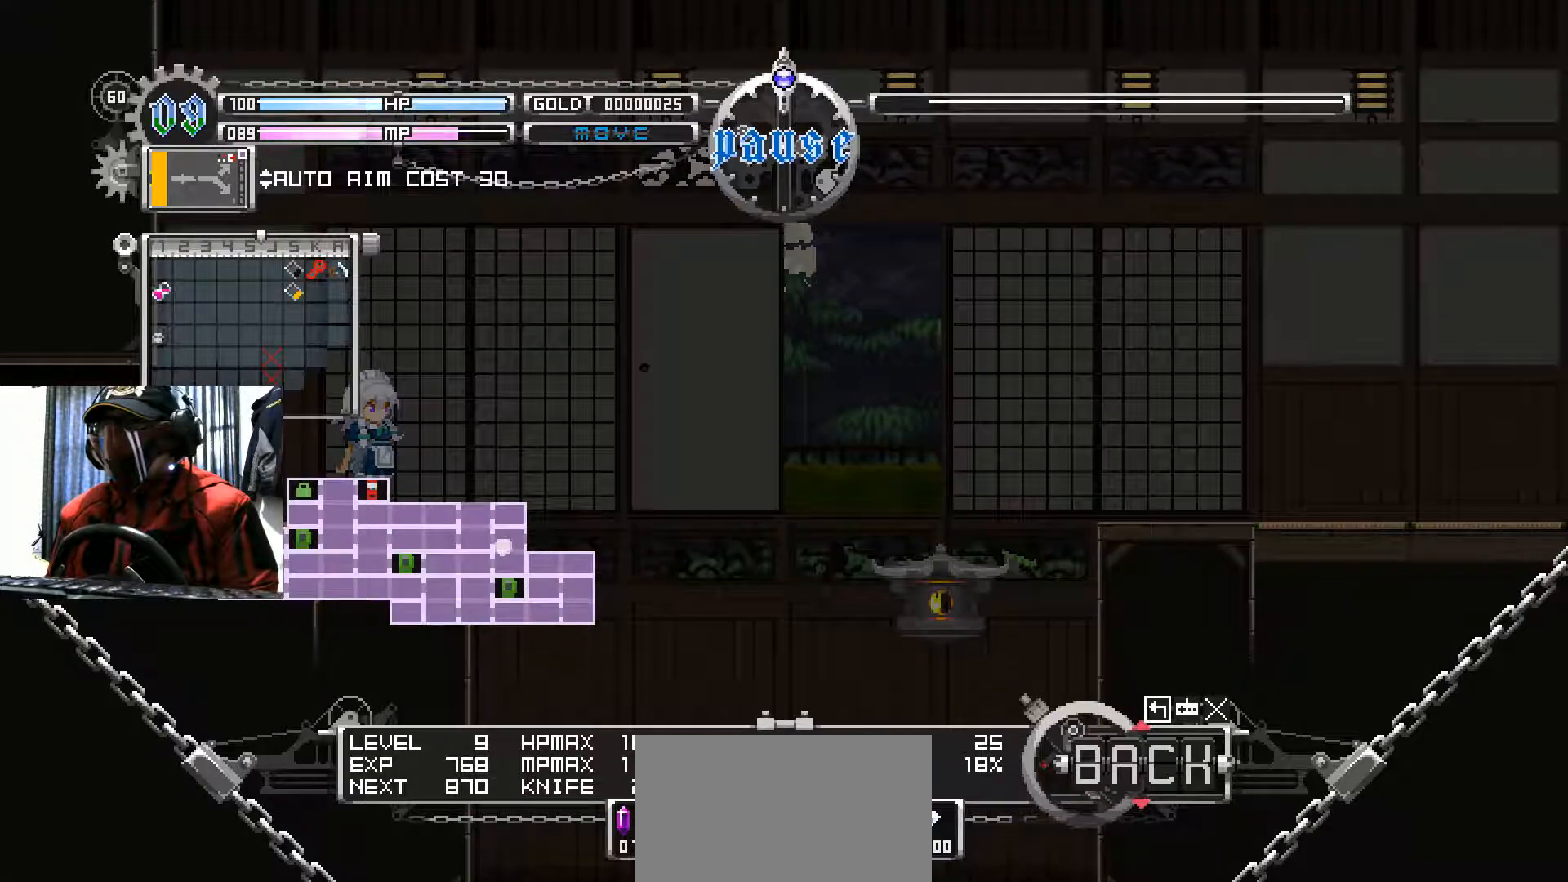
{"buttons": [], "left_stick": "center", "right_stick": "center", "events": []}
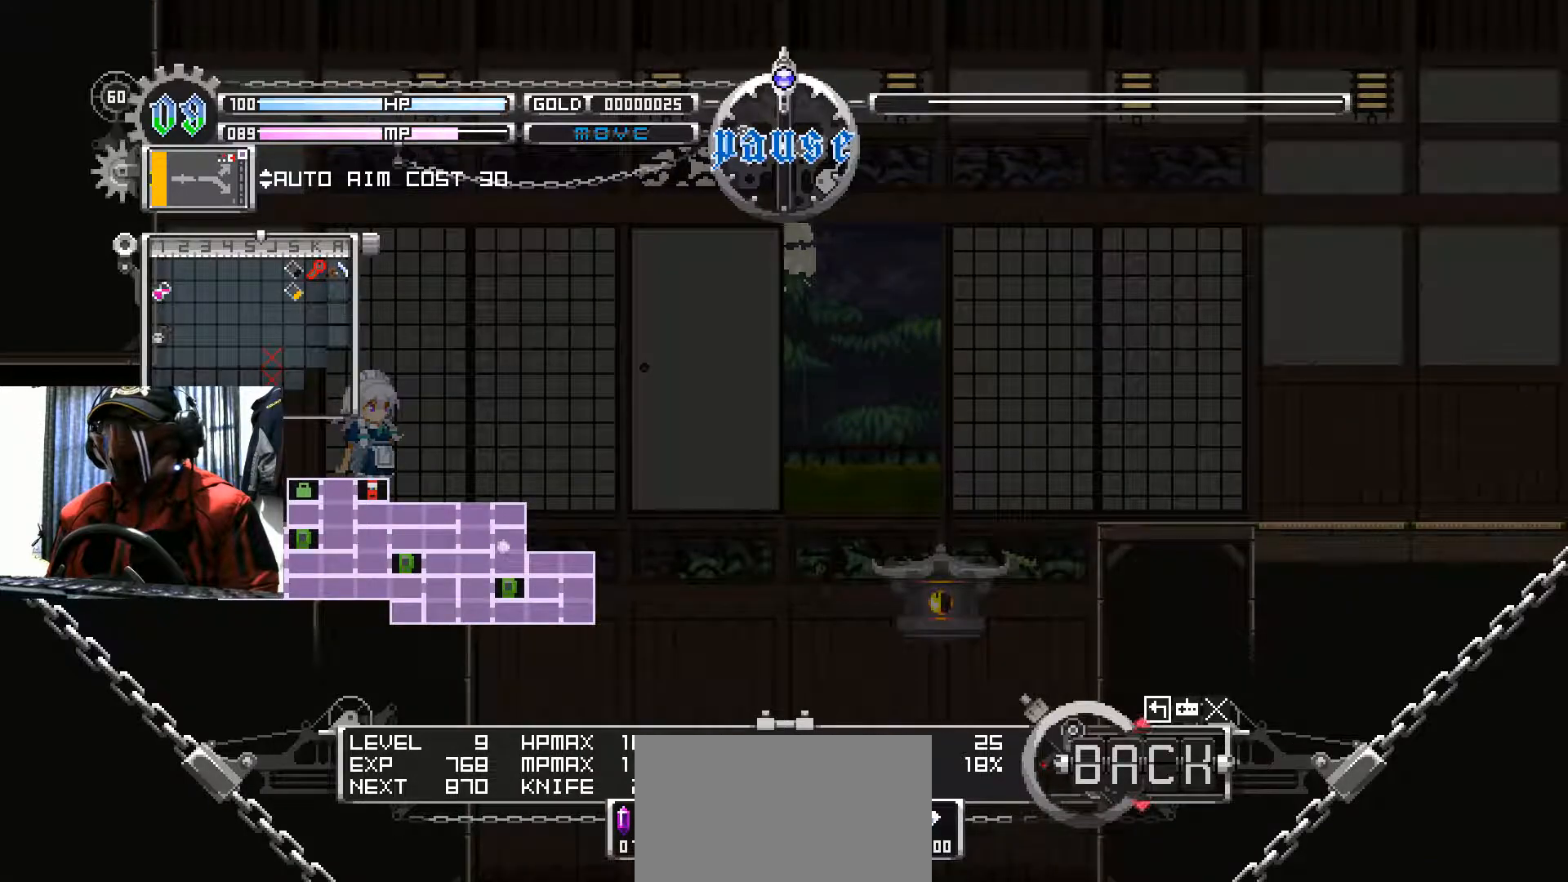
{"buttons": [], "left_stick": "center", "right_stick": "center", "events": []}
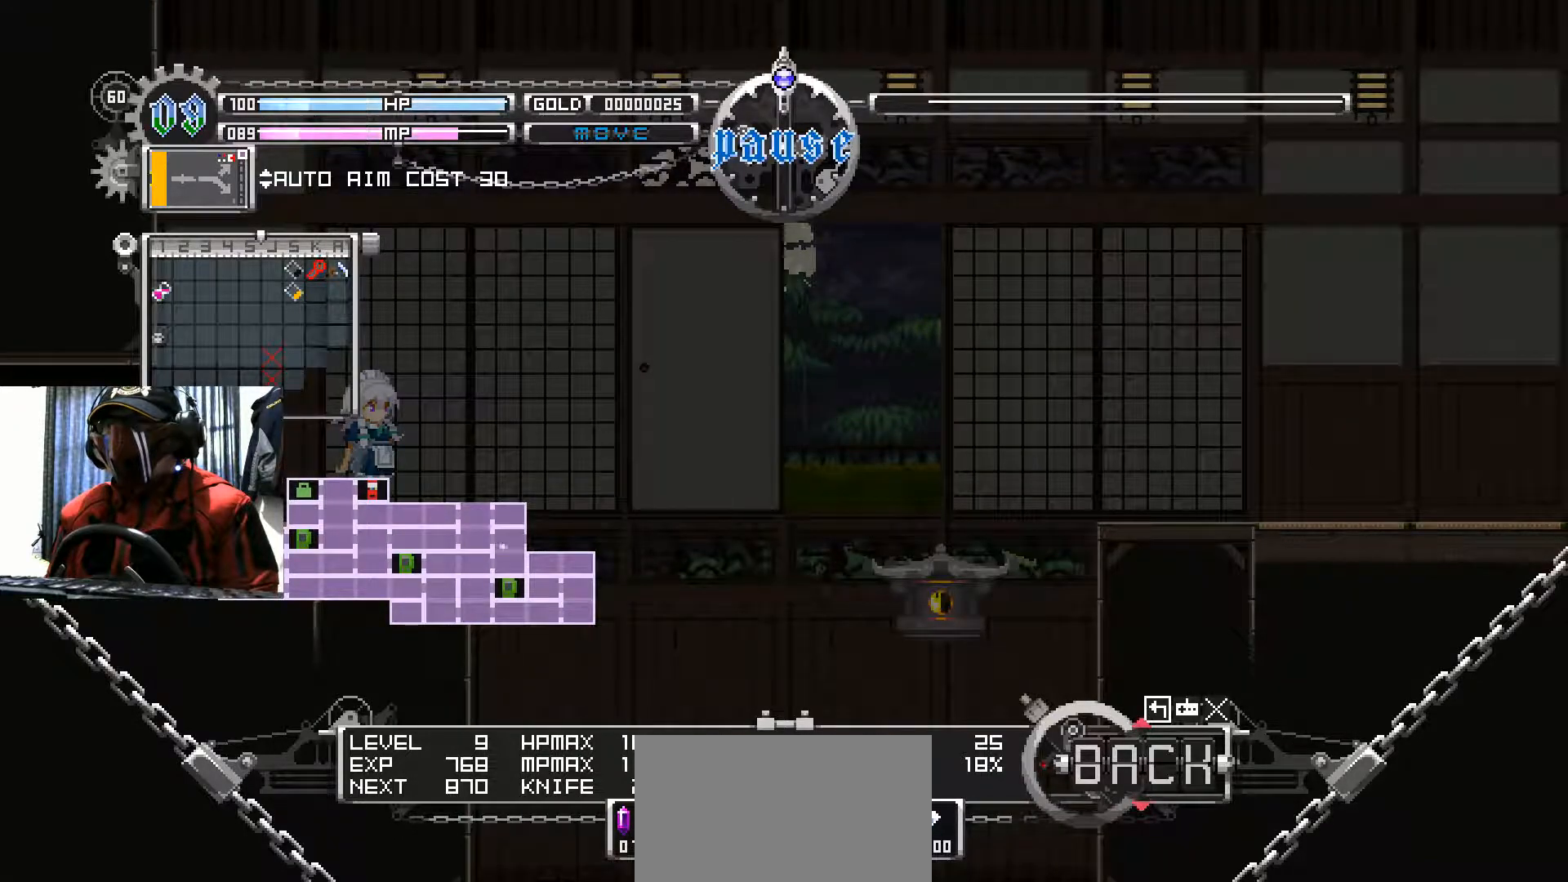
{"buttons": [], "left_stick": "center", "right_stick": "center", "events": [[50, "B", "down"], [167, "B", "up"]]}
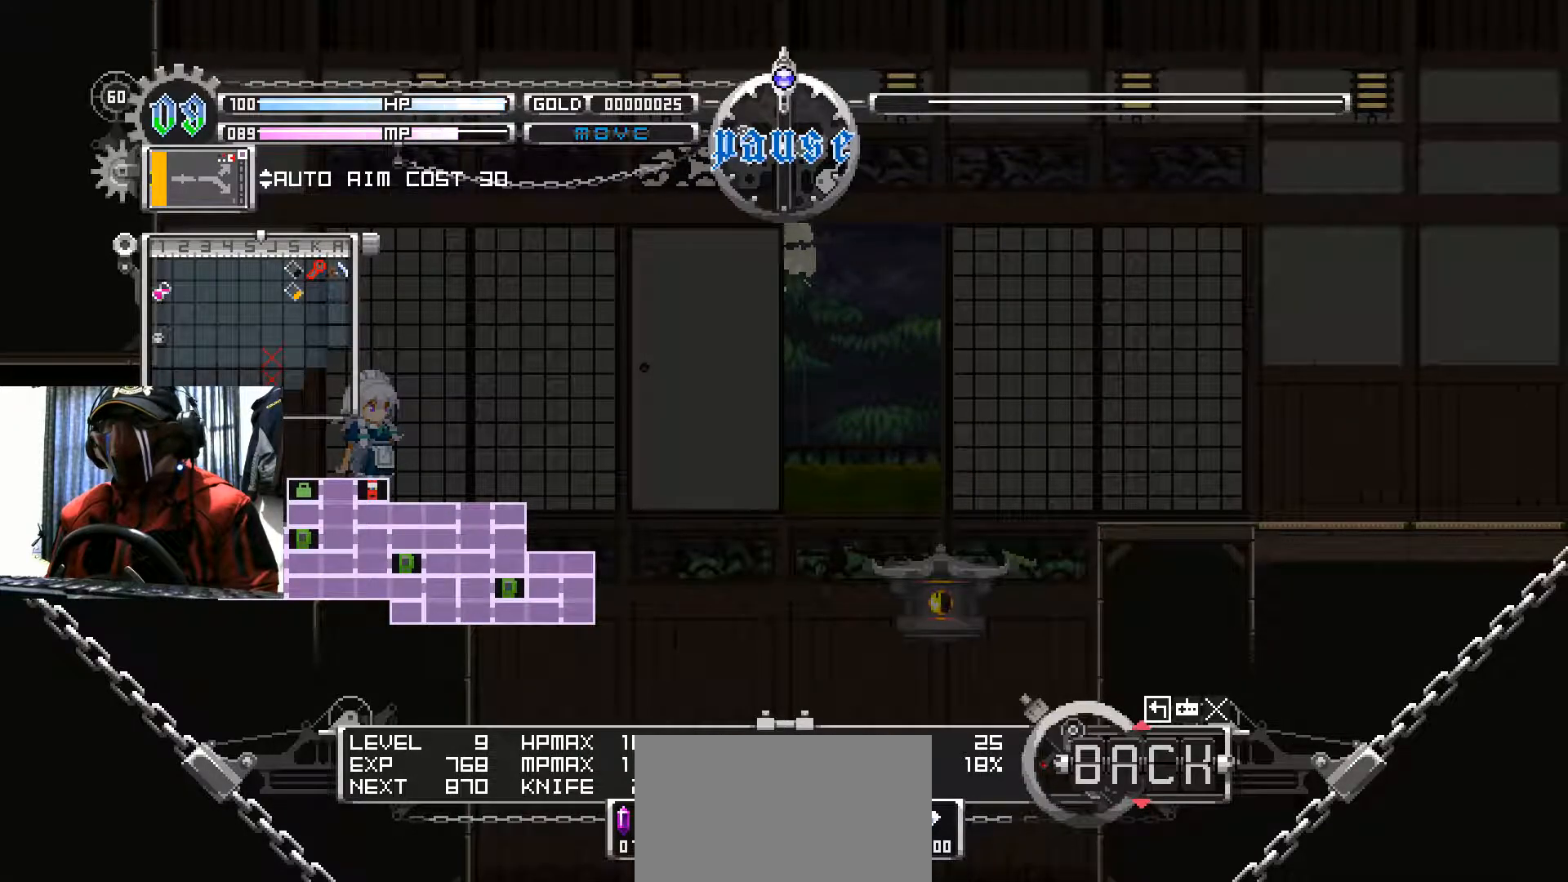
{"buttons": [], "left_stick": "center", "right_stick": "center", "events": []}
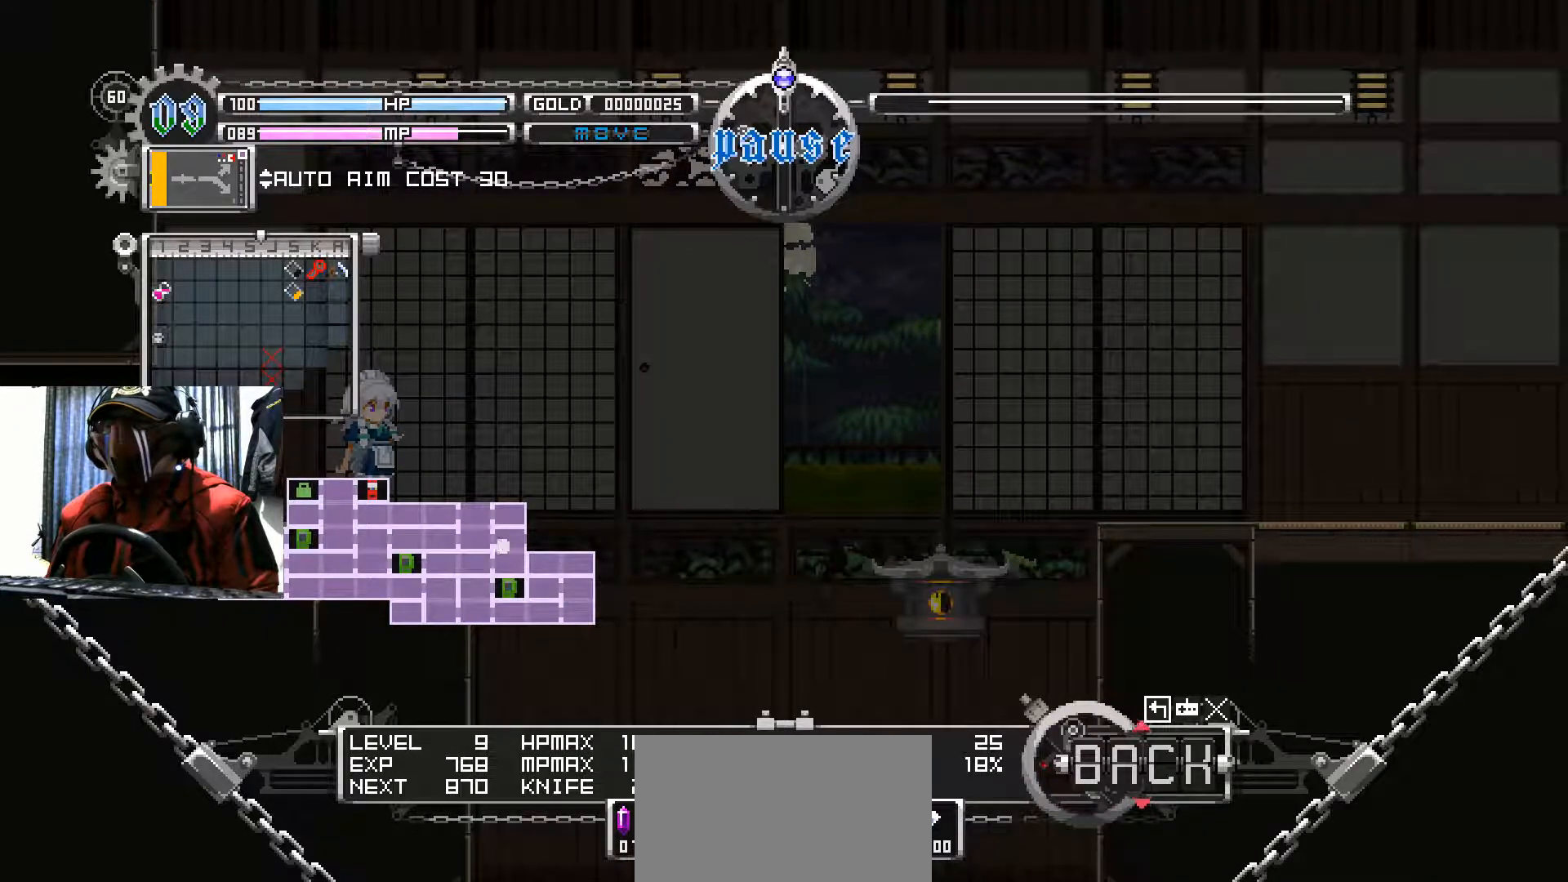
{"buttons": [], "left_stick": "center", "right_stick": "center", "events": [[367, "A", "down"], [500, "A", "up"]]}
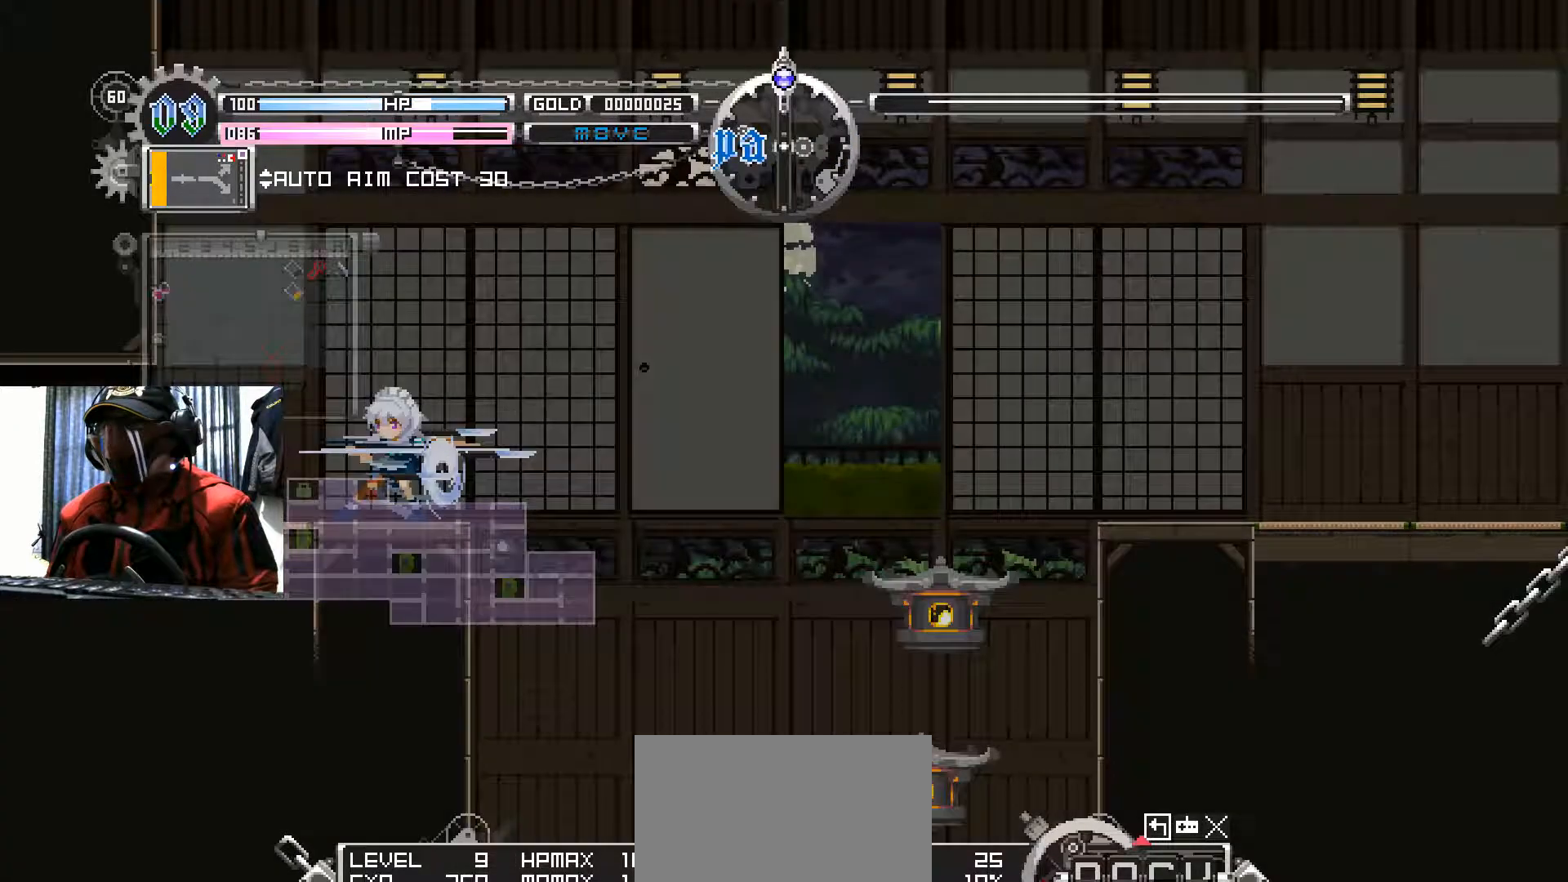
{"buttons": [], "left_stick": "center", "right_stick": "center", "events": []}
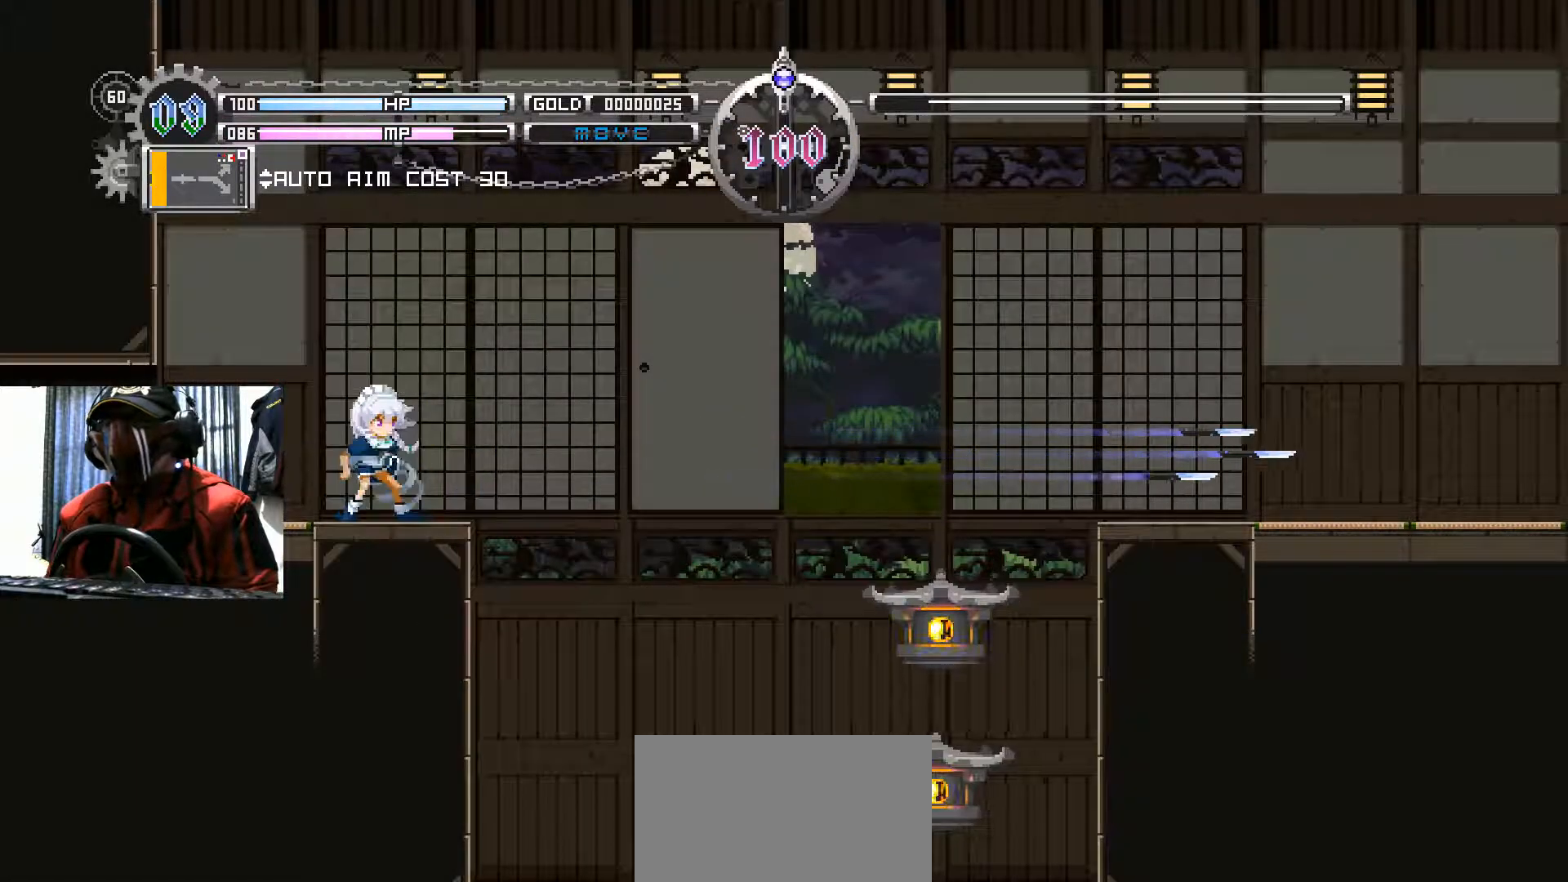
{"buttons": [], "left_stick": "center", "right_stick": "center", "events": [[200, "R1", "down"], [367, "R1", "up"]]}
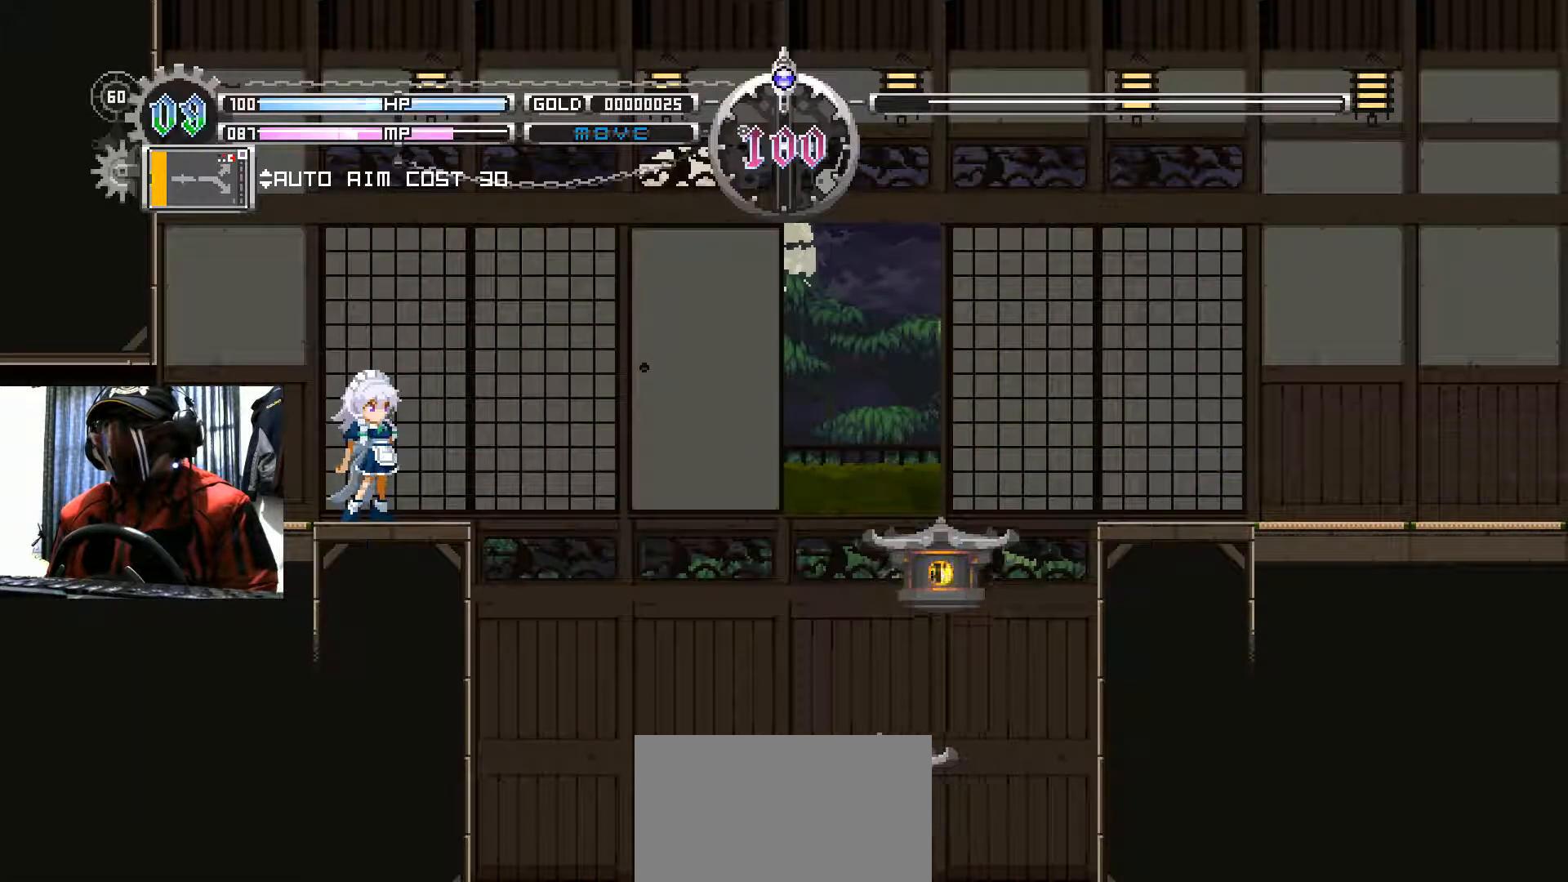
{"buttons": ["DPAD_LEFT"], "left_stick": "center", "right_stick": "center", "events": [[117, "DPAD_LEFT", "down"], [200, "Y", "down"], [217, "Y", "up"]]}